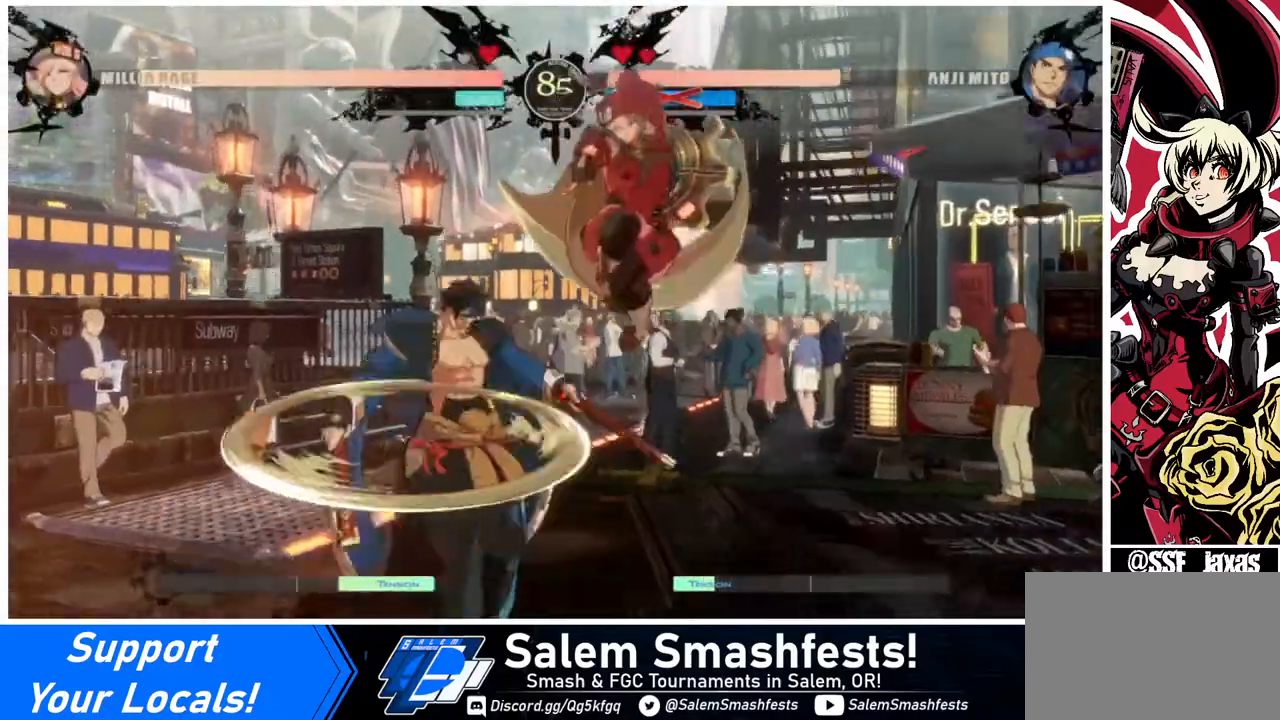
Gameplay with a controller (arcade stick); each line is a JSON object with the inputs held at the frame after it. "events" lists button and stick changes between this image and that frame as [ms after this image, input, new state], when the widget could be followed in between. Not read: L3 R3.
{"buttons": [], "events": [[80, "SQUARE", "down"], [160, "SQUARE", "up"], [360, "DPAD_LEFT", "down"], [360, "DPAD_RIGHT", "up"], [440, "DPAD_LEFT", "up"]]}
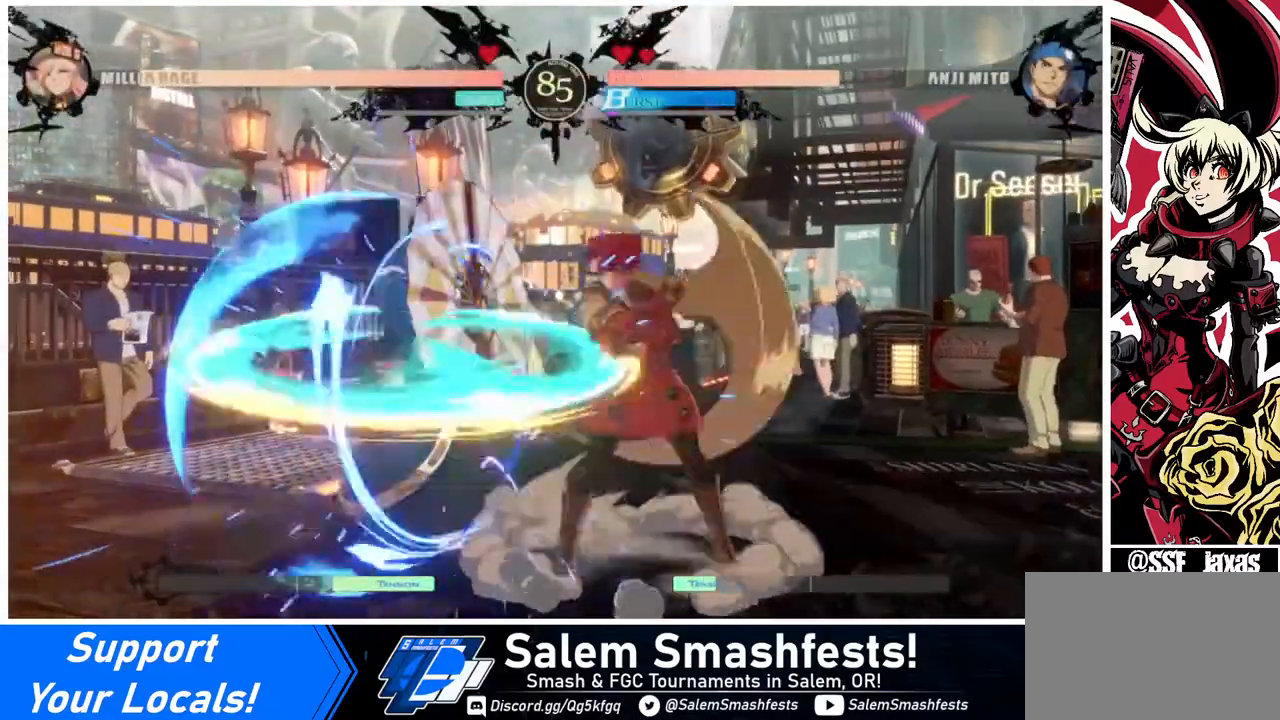
{"buttons": [], "events": [[40, "DPAD_LEFT", "down"], [200, "DPAD_LEFT", "up"], [200, "TRIANGLE", "down"], [360, "TRIANGLE", "up"]]}
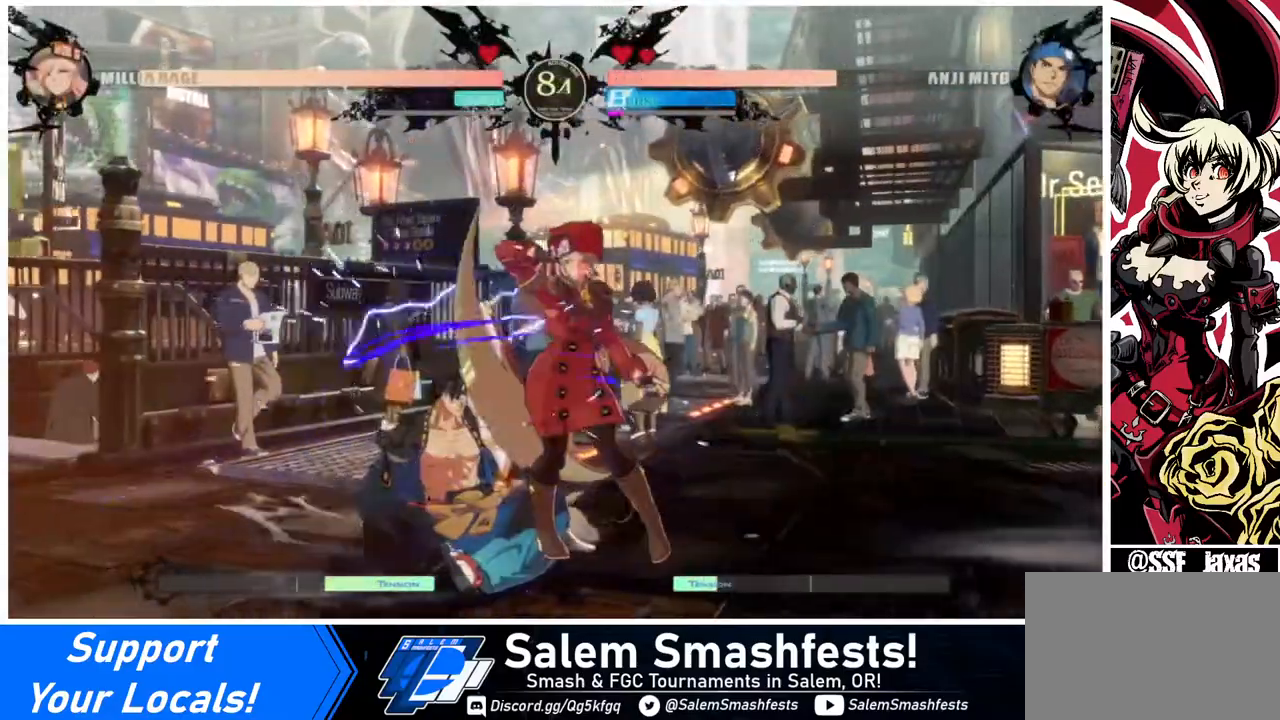
{"buttons": [], "events": [[240, "DPAD_LEFT", "down"], [320, "R1", "down"], [400, "DPAD_LEFT", "up"], [400, "R1", "up"]]}
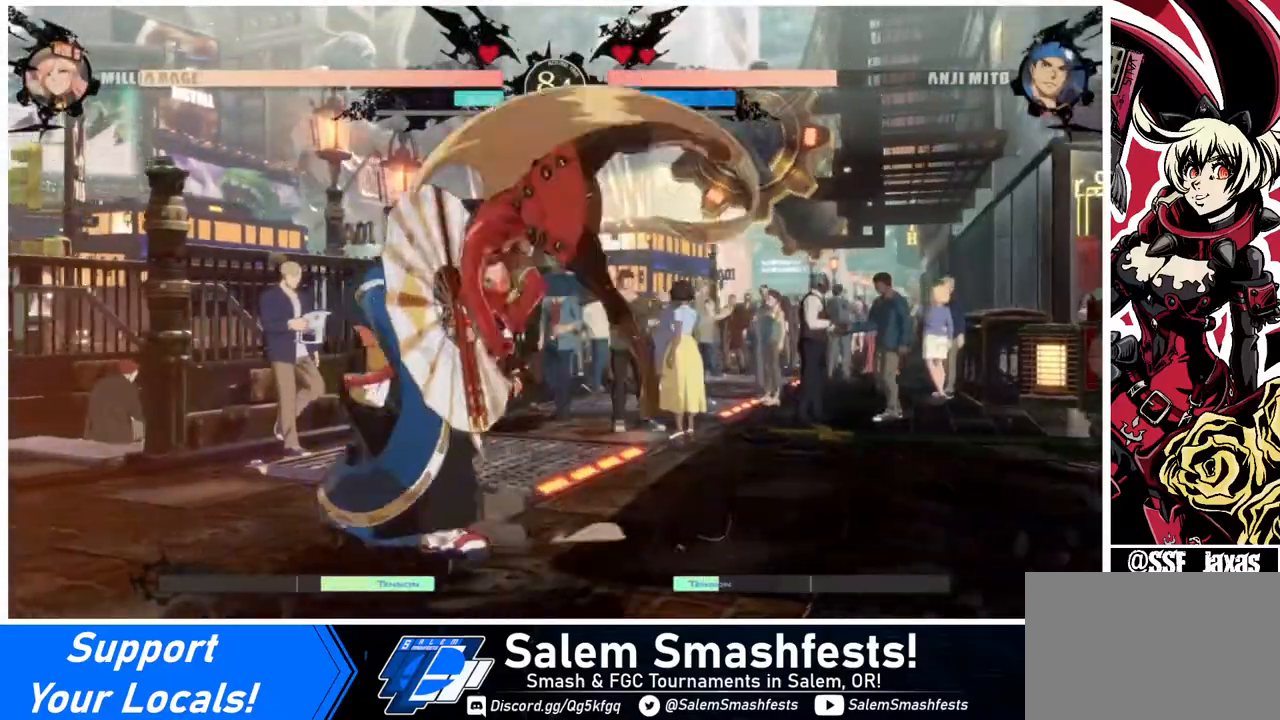
{"buttons": [], "events": []}
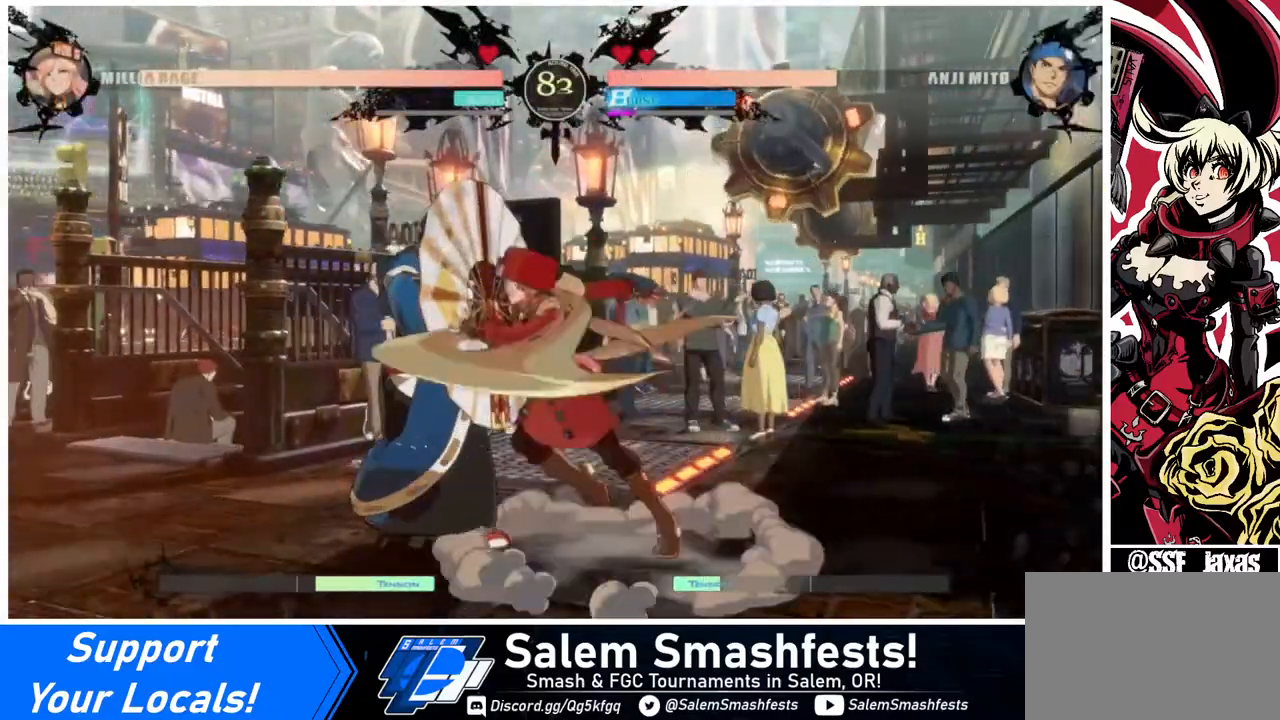
{"buttons": [], "events": []}
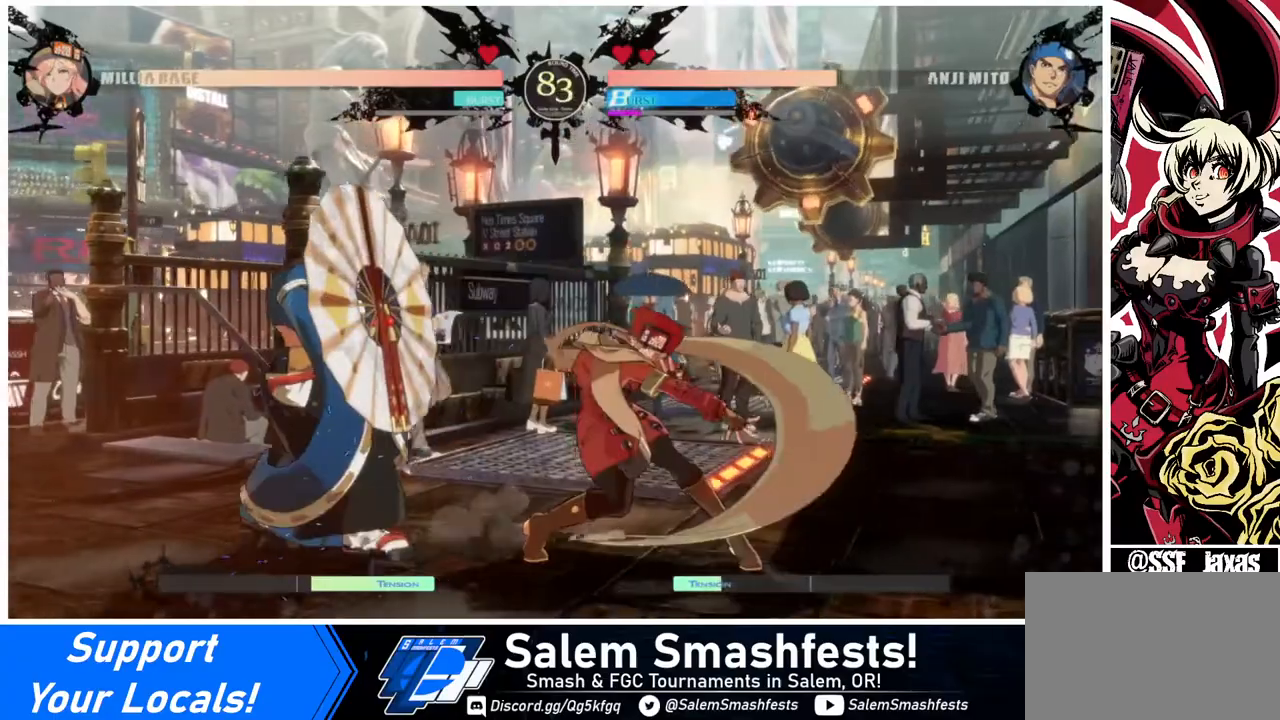
{"buttons": ["DPAD_LEFT"], "events": [[240, "DPAD_LEFT", "down"], [280, "DPAD_LEFT", "up"], [320, "DPAD_LEFT", "down"], [360, "DPAD_UP", "down"], [480, "DPAD_UP", "up"]]}
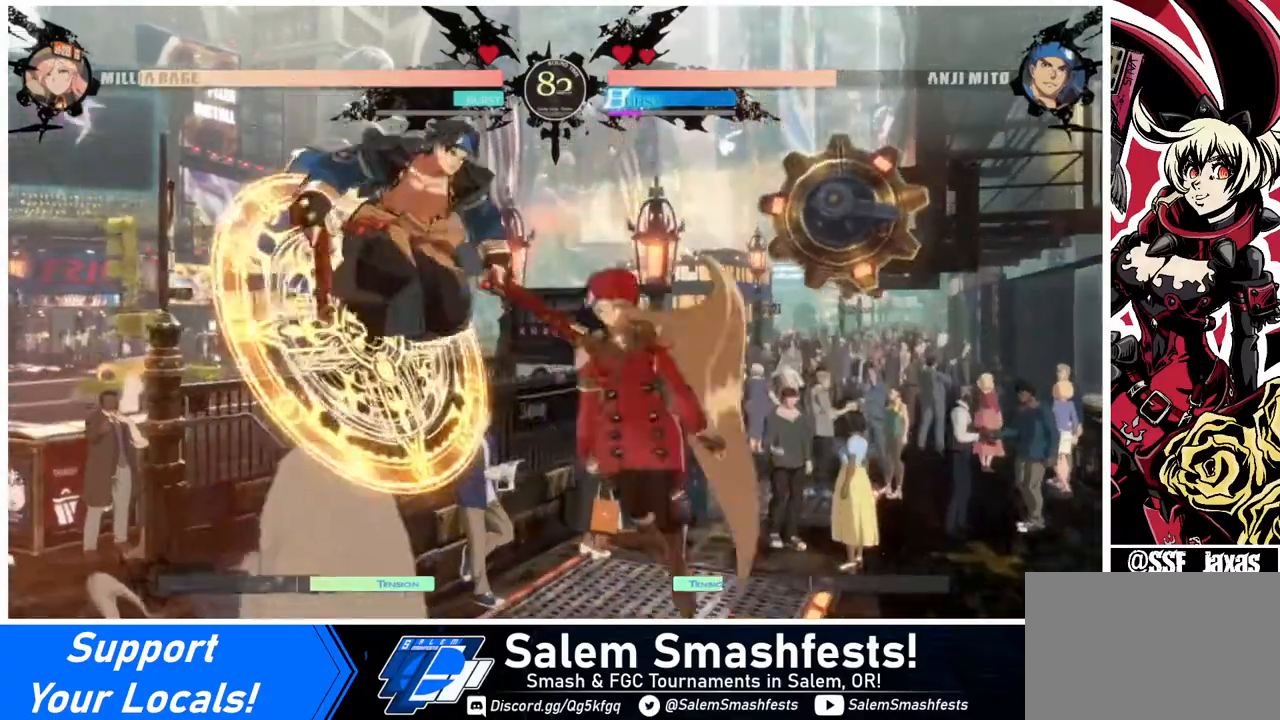
{"buttons": [], "events": [[80, "R2", "down"], [120, "R2", "up"], [360, "DPAD_LEFT", "up"]]}
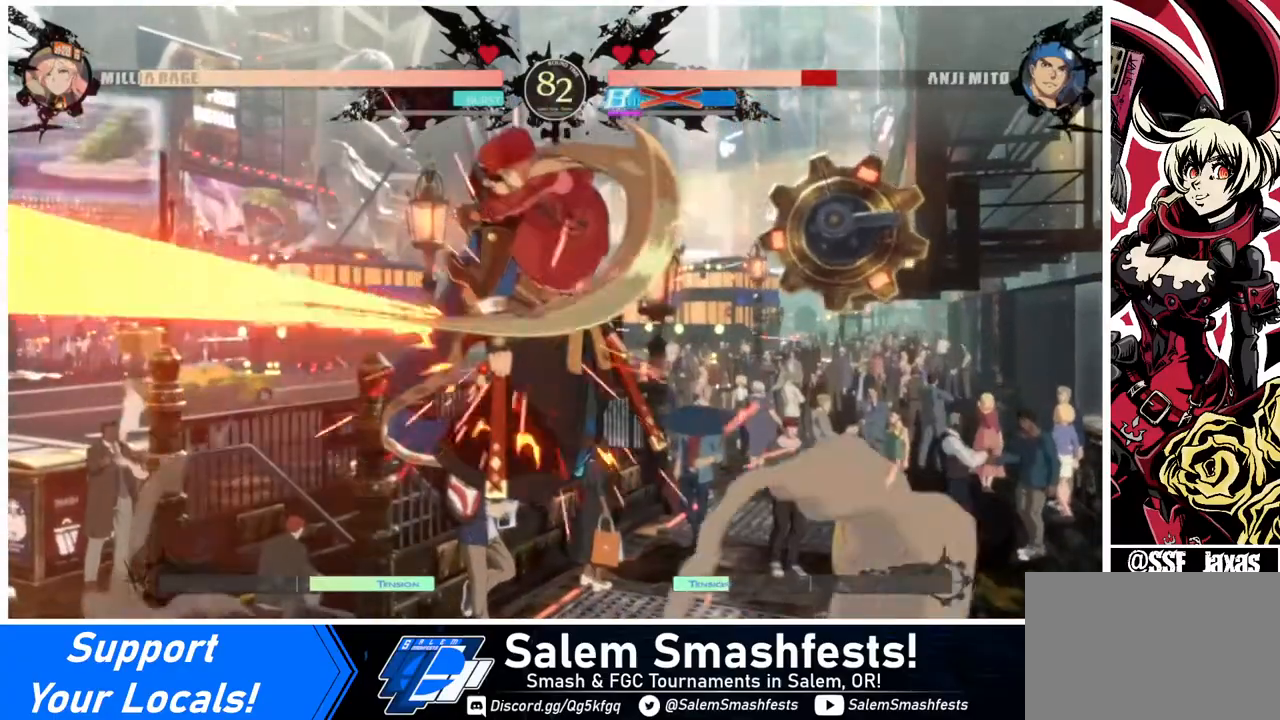
{"buttons": [], "events": []}
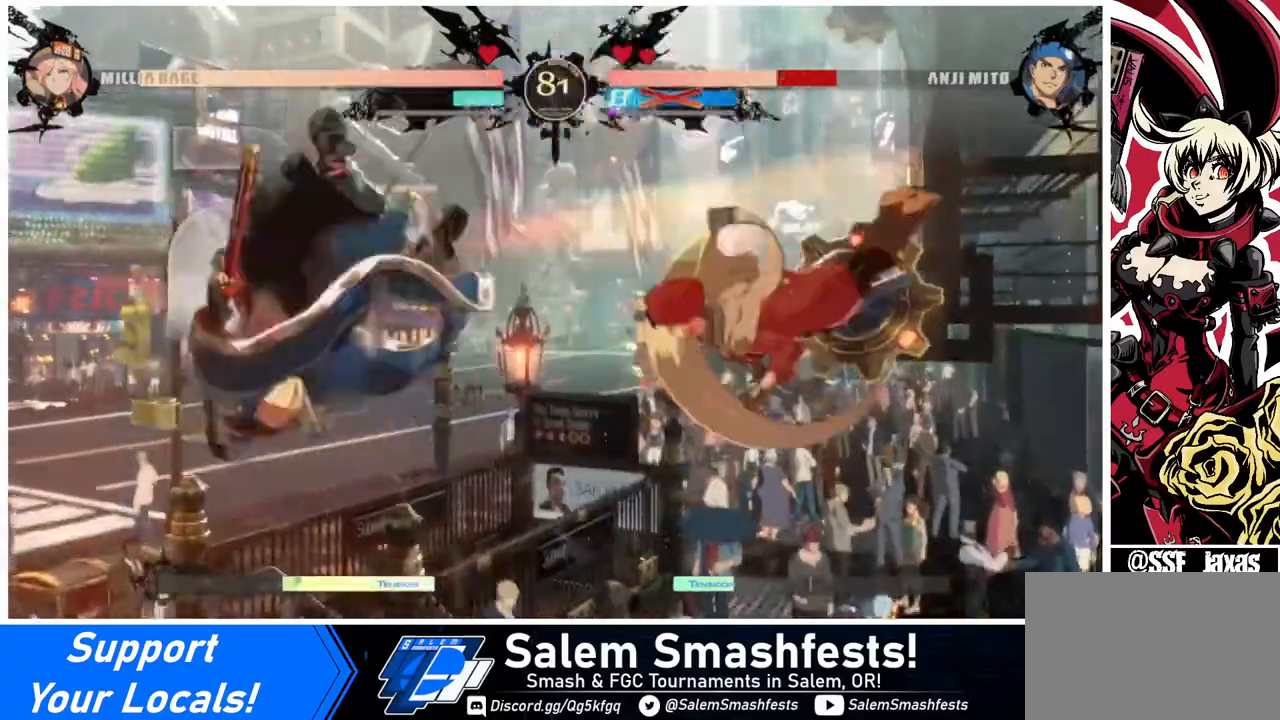
{"buttons": [], "events": []}
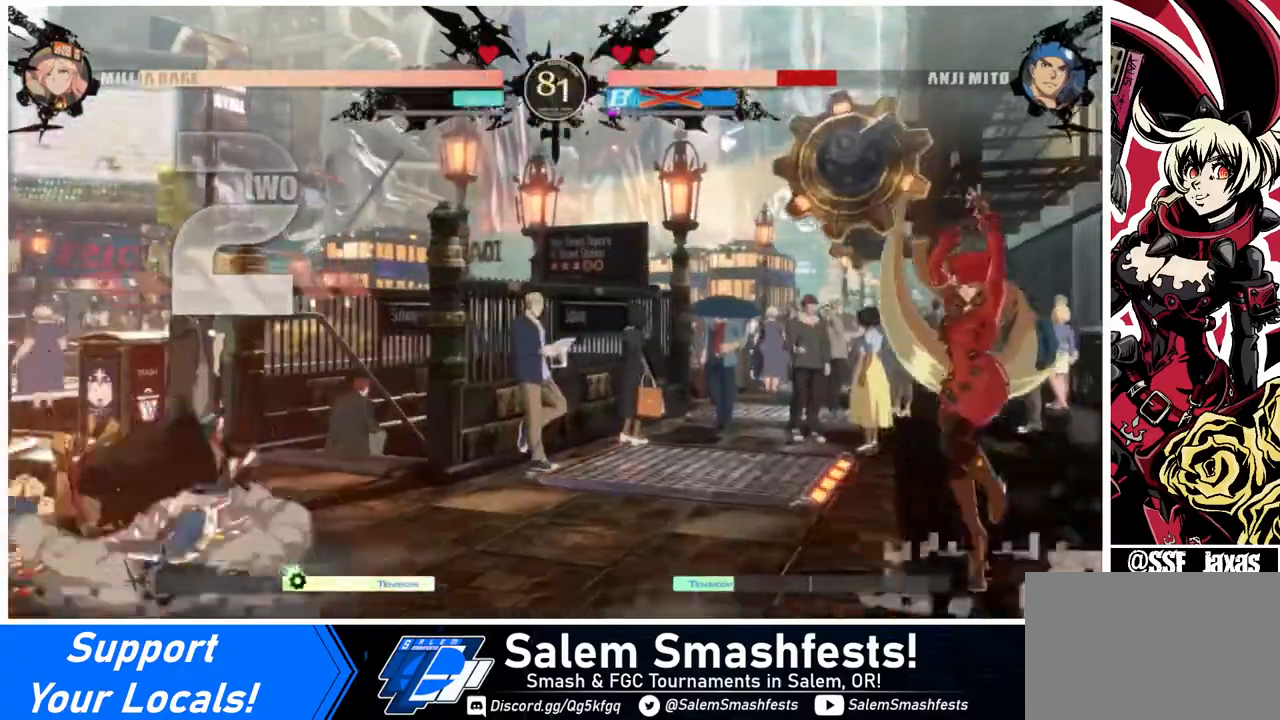
{"buttons": ["DPAD_LEFT"], "events": [[40, "DPAD_LEFT", "down"], [120, "DPAD_LEFT", "up"], [200, "DPAD_LEFT", "down"]]}
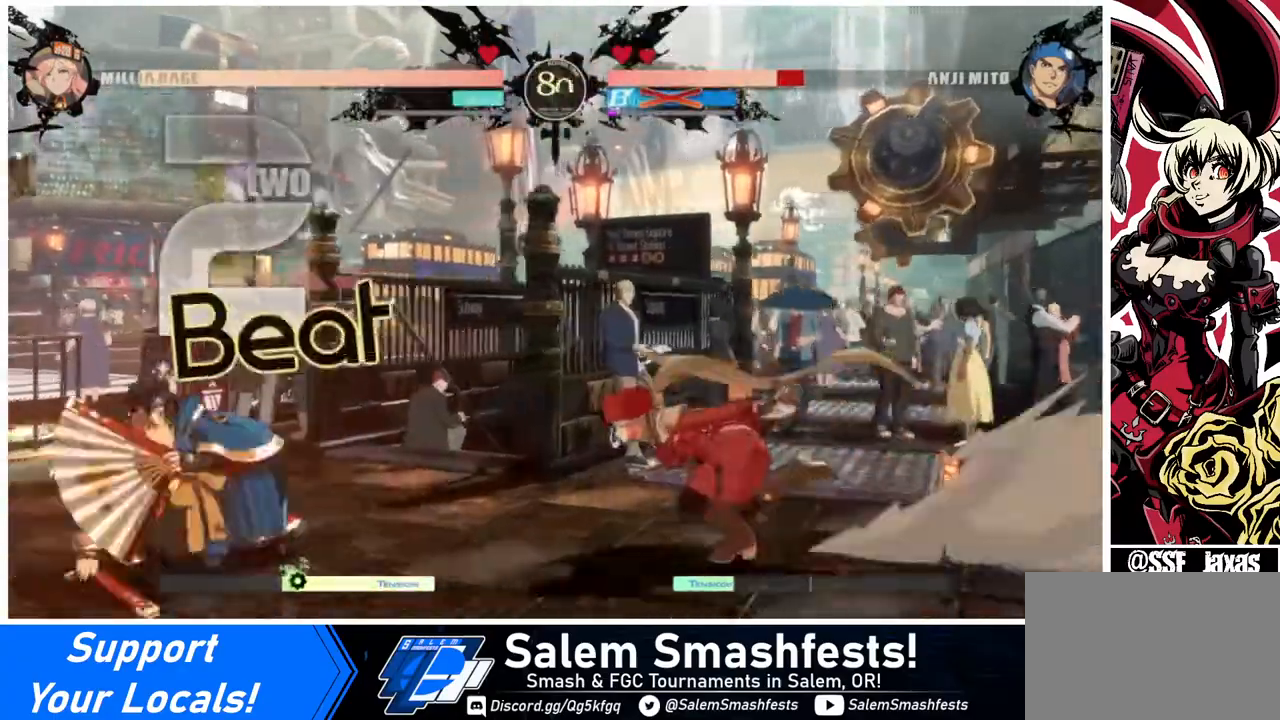
{"buttons": [], "events": [[200, "DPAD_LEFT", "up"], [240, "SQUARE", "down"], [320, "SQUARE", "up"]]}
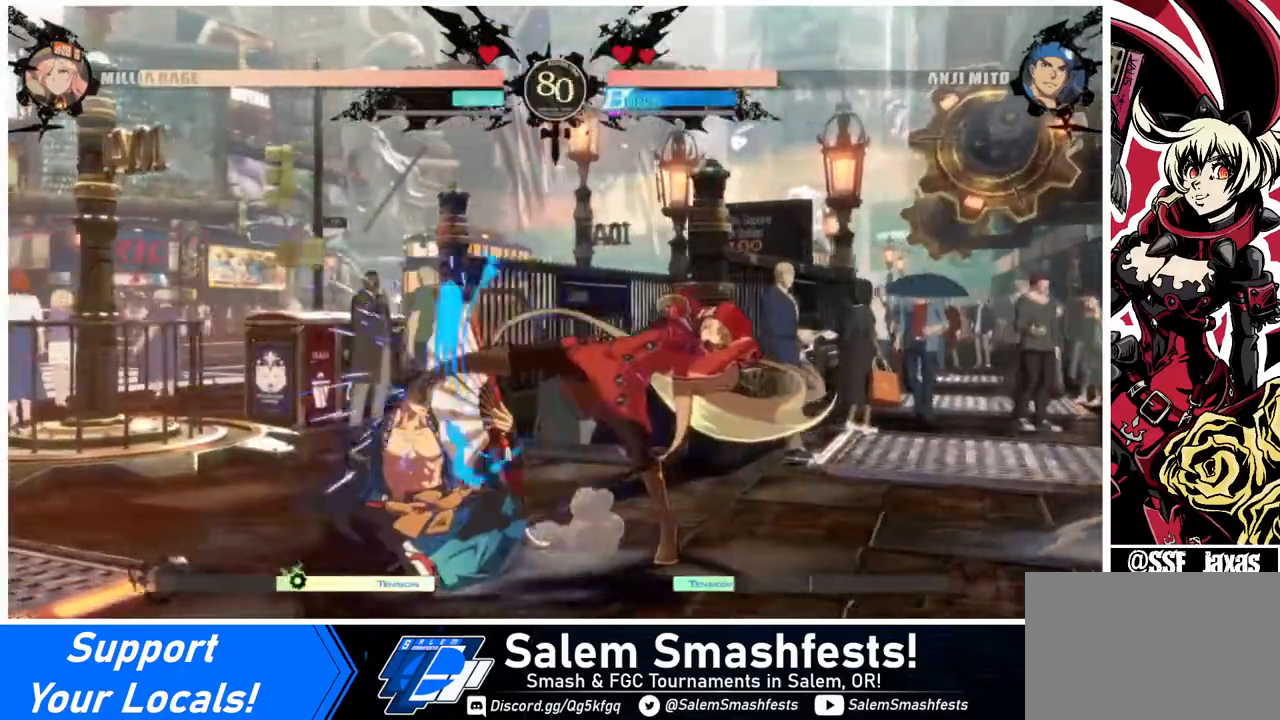
{"buttons": [], "events": [[160, "DPAD_LEFT", "down"], [200, "DPAD_LEFT", "up"], [280, "DPAD_LEFT", "down"], [440, "R2", "down"], [480, "R2", "up"], [520, "DPAD_LEFT", "up"]]}
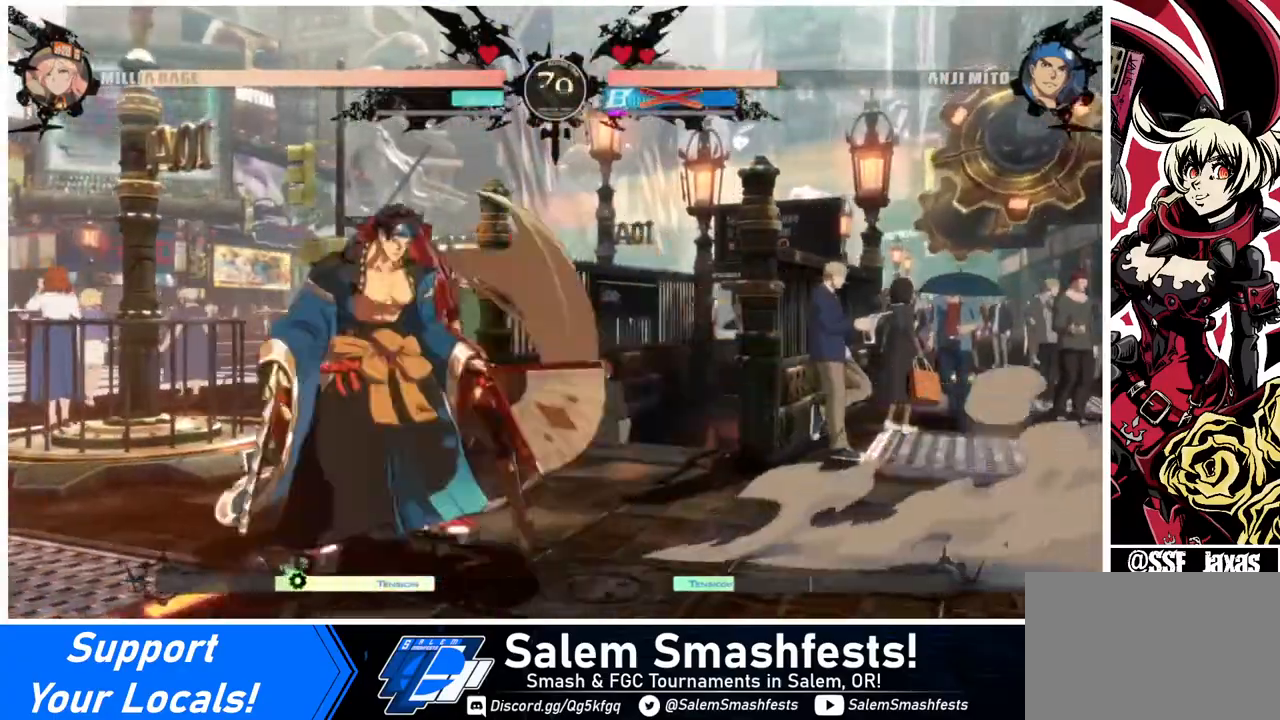
{"buttons": [], "events": []}
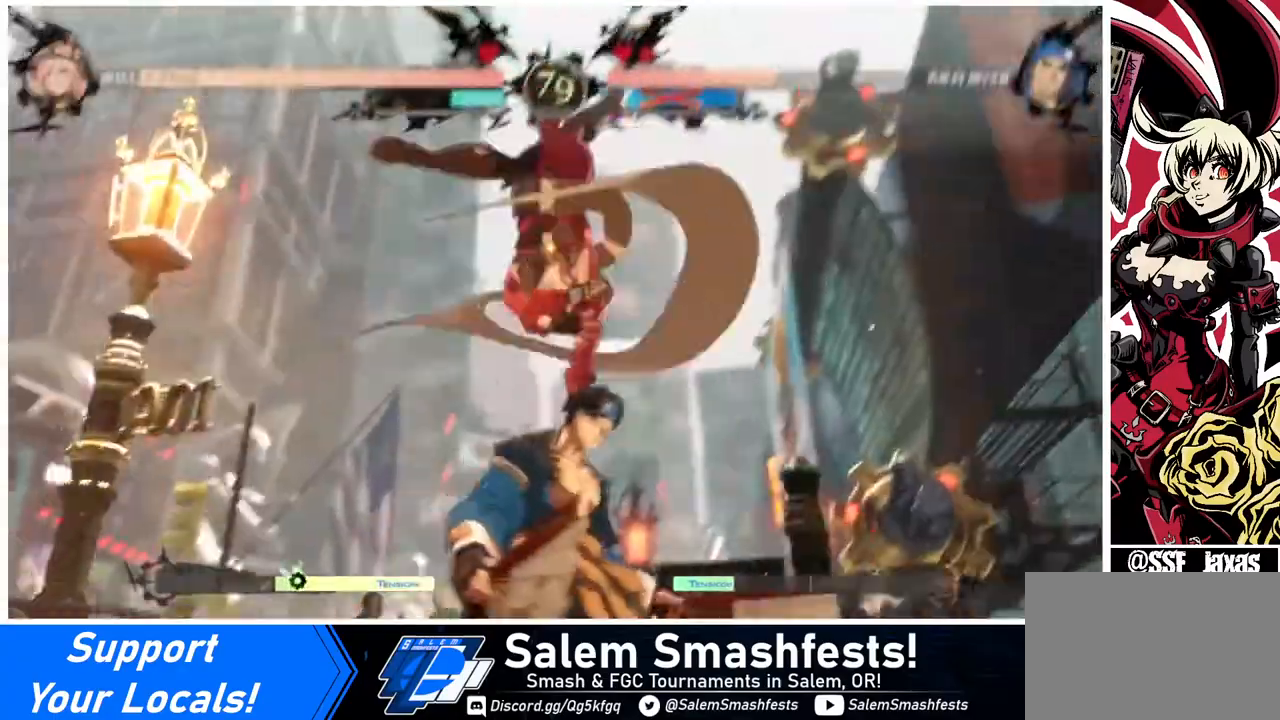
{"buttons": [], "events": []}
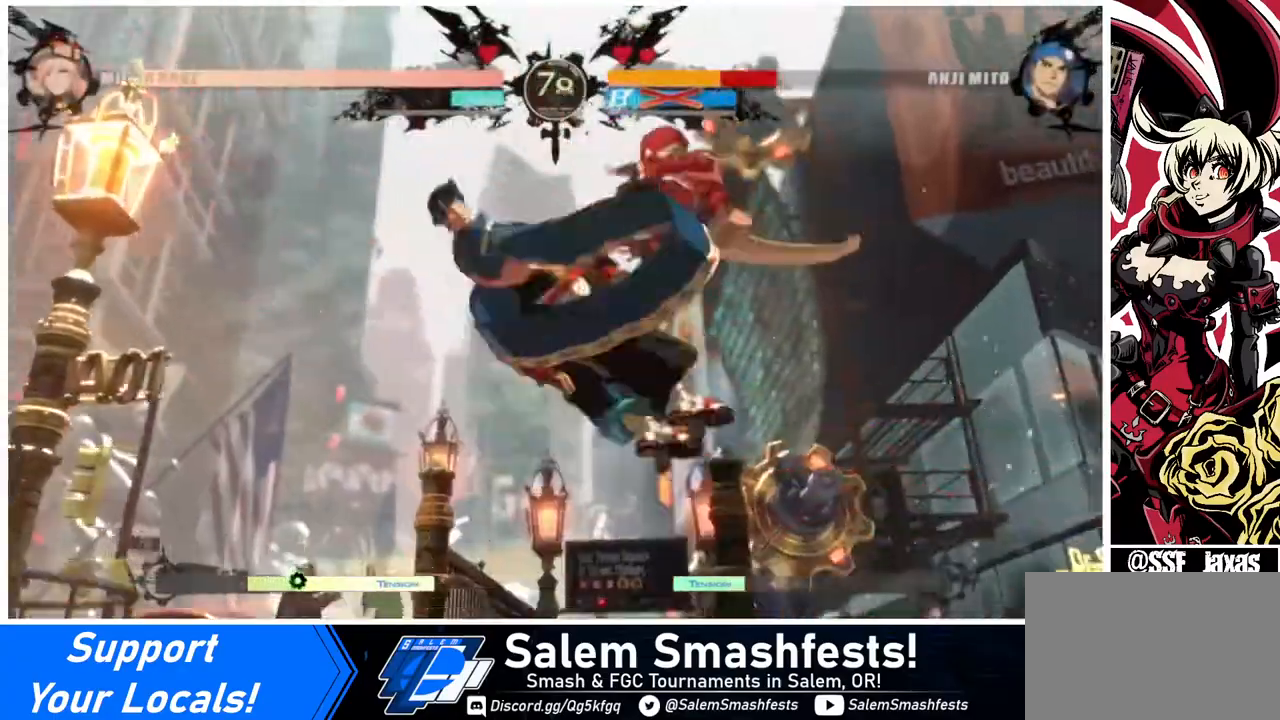
{"buttons": ["R1", "DPAD_LEFT"], "events": [[240, "DPAD_DOWN", "down"], [320, "DPAD_DOWN", "up"], [320, "DPAD_LEFT", "down"], [400, "R1", "down"]]}
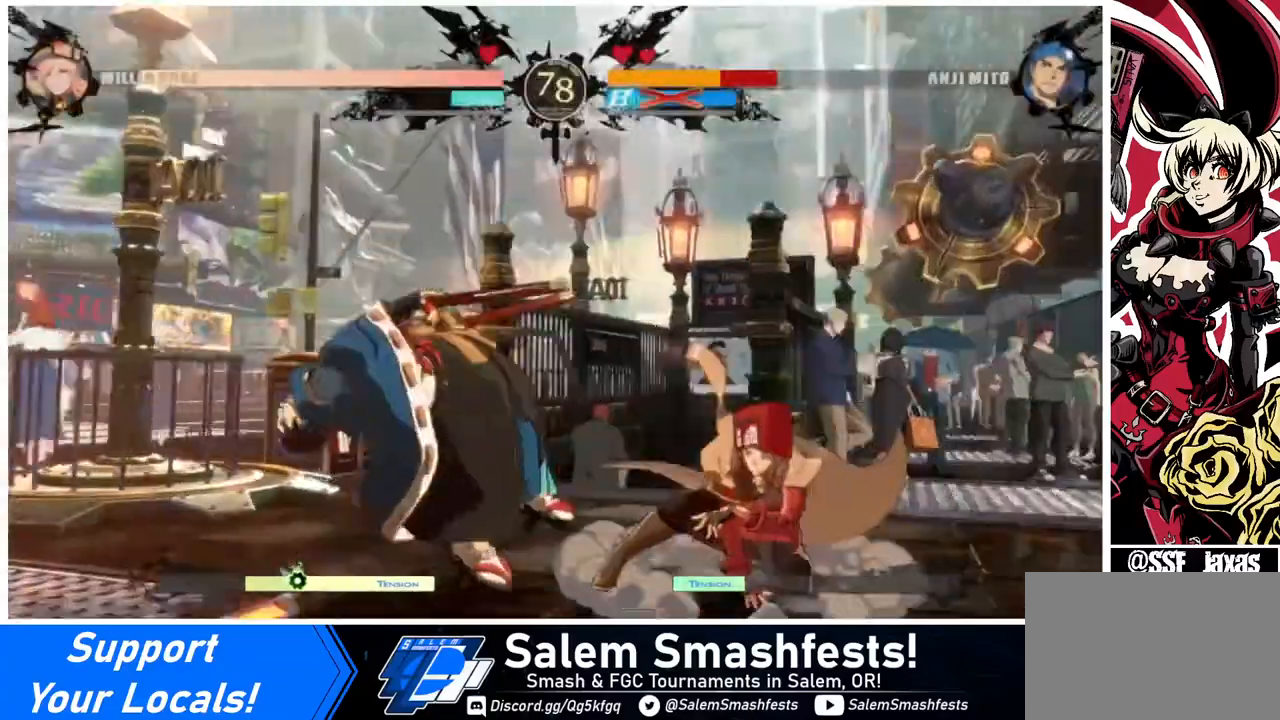
{"buttons": [], "events": [[40, "R1", "up"], [200, "DPAD_LEFT", "up"]]}
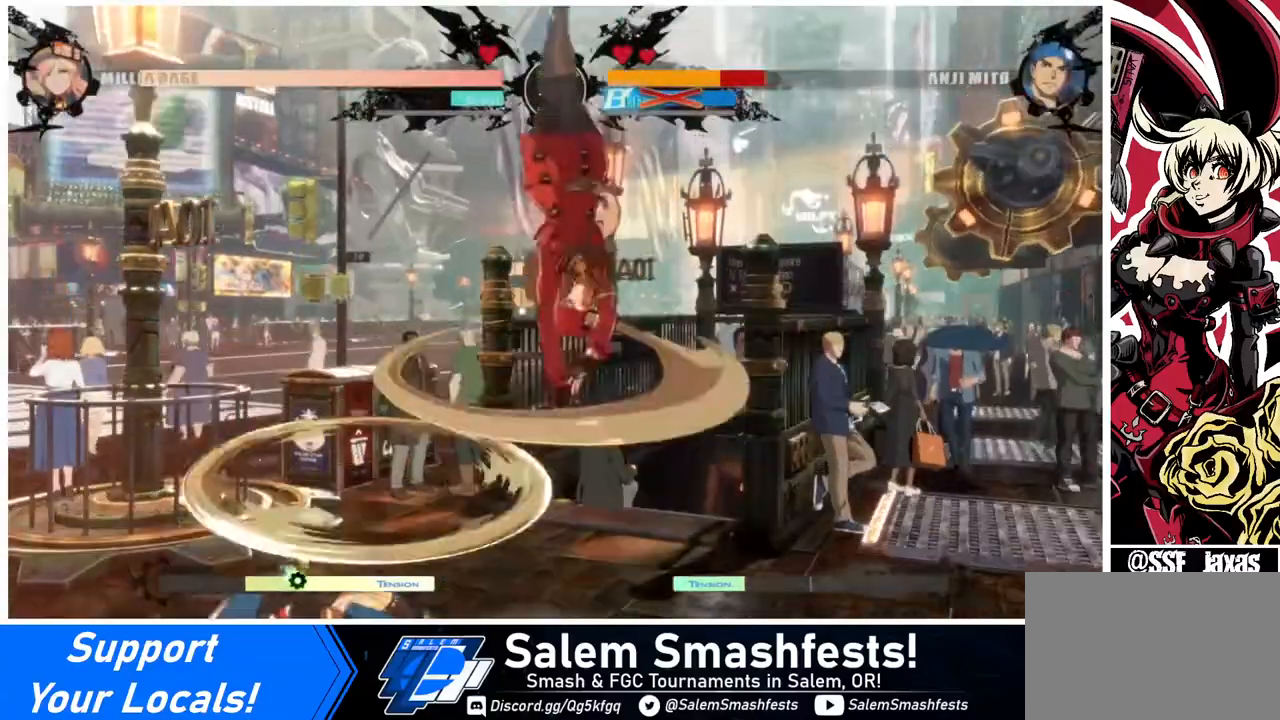
{"buttons": ["DPAD_LEFT"], "events": [[320, "L1", "down"], [400, "DPAD_LEFT", "down"], [400, "L1", "up"]]}
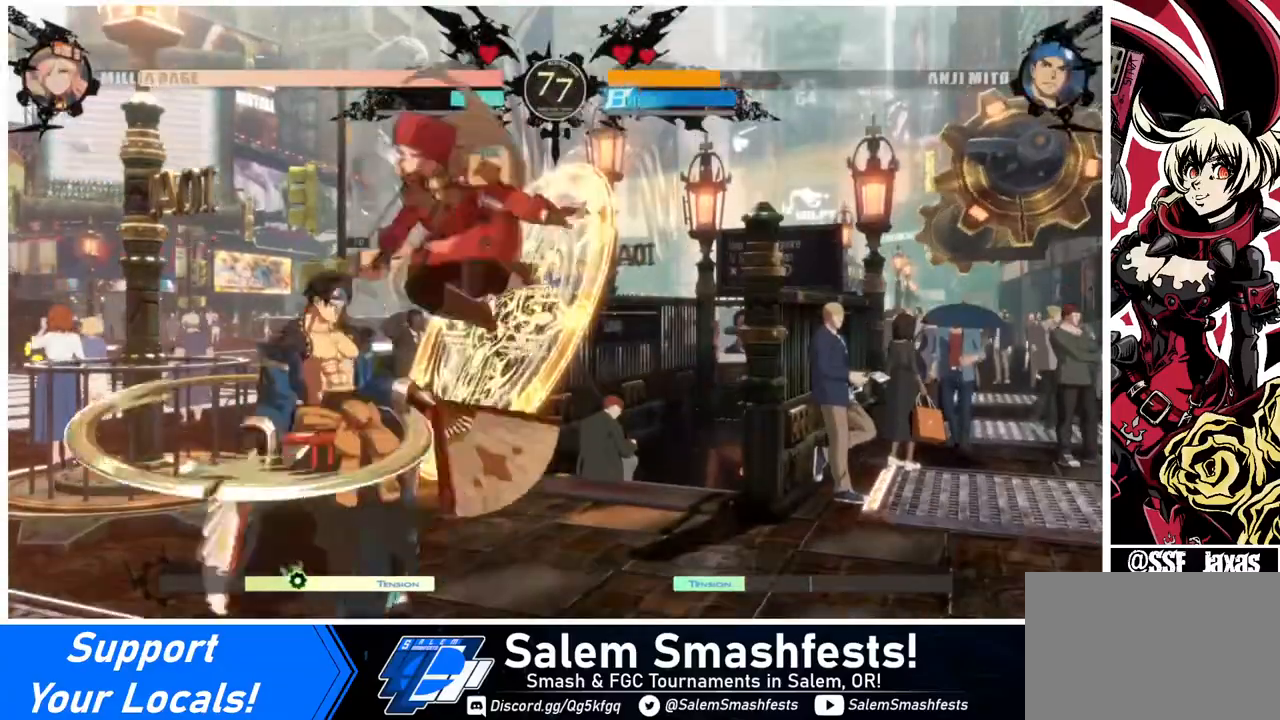
{"buttons": ["DPAD_LEFT"], "events": [[200, "DPAD_LEFT", "up"], [480, "DPAD_LEFT", "down"]]}
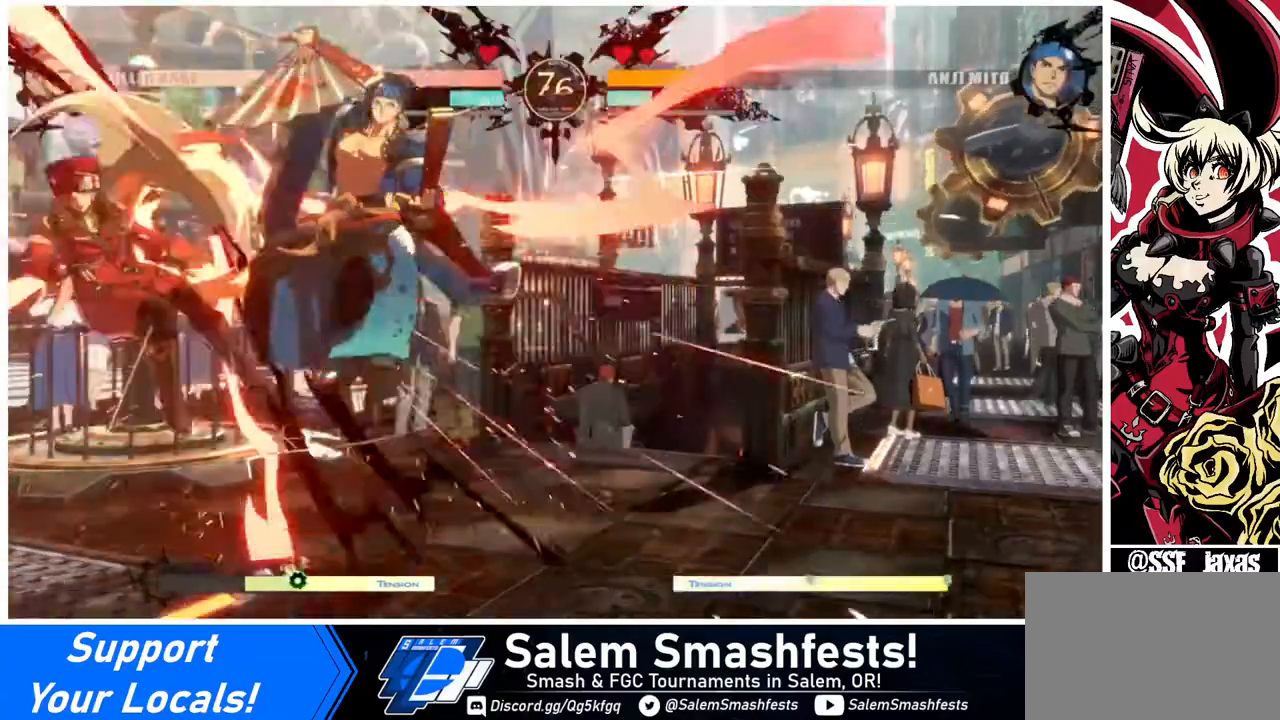
{"buttons": ["SQUARE", "DPAD_LEFT"], "events": [[400, "SQUARE", "down"]]}
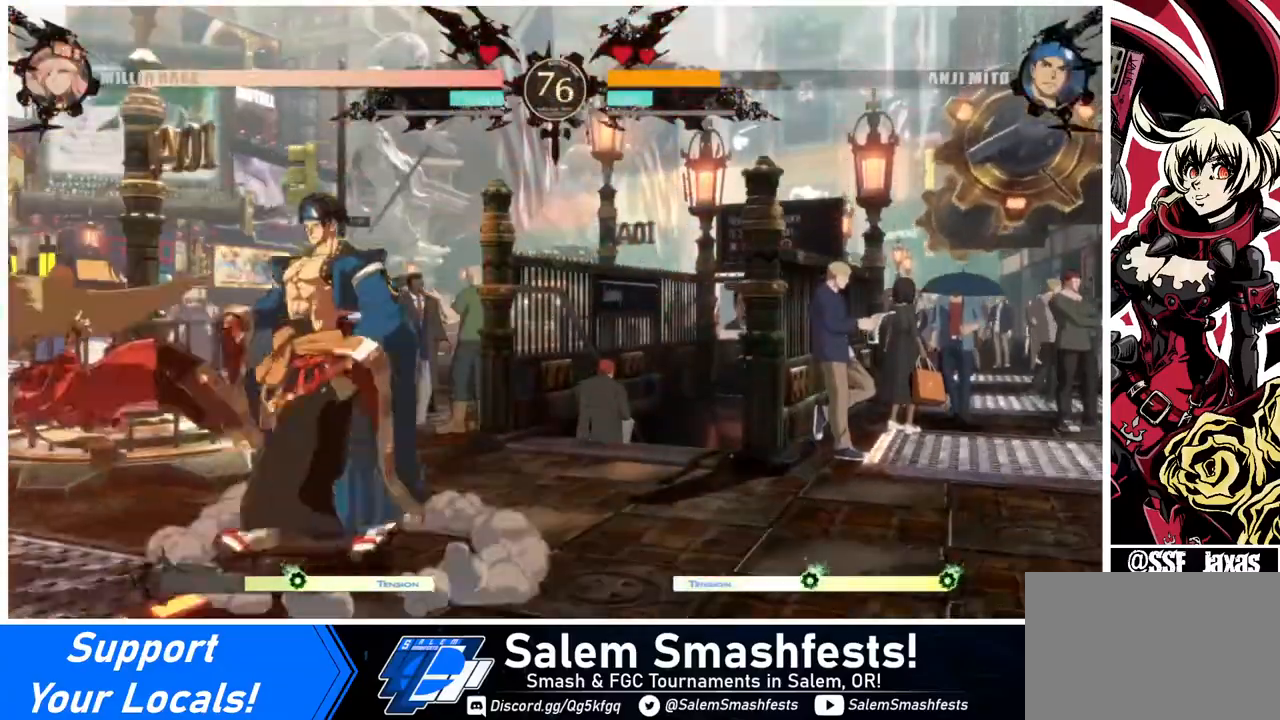
{"buttons": ["SQUARE", "DPAD_DOWN", "DPAD_LEFT"], "events": [[40, "DPAD_DOWN", "down"], [120, "SQUARE", "up"], [520, "SQUARE", "down"]]}
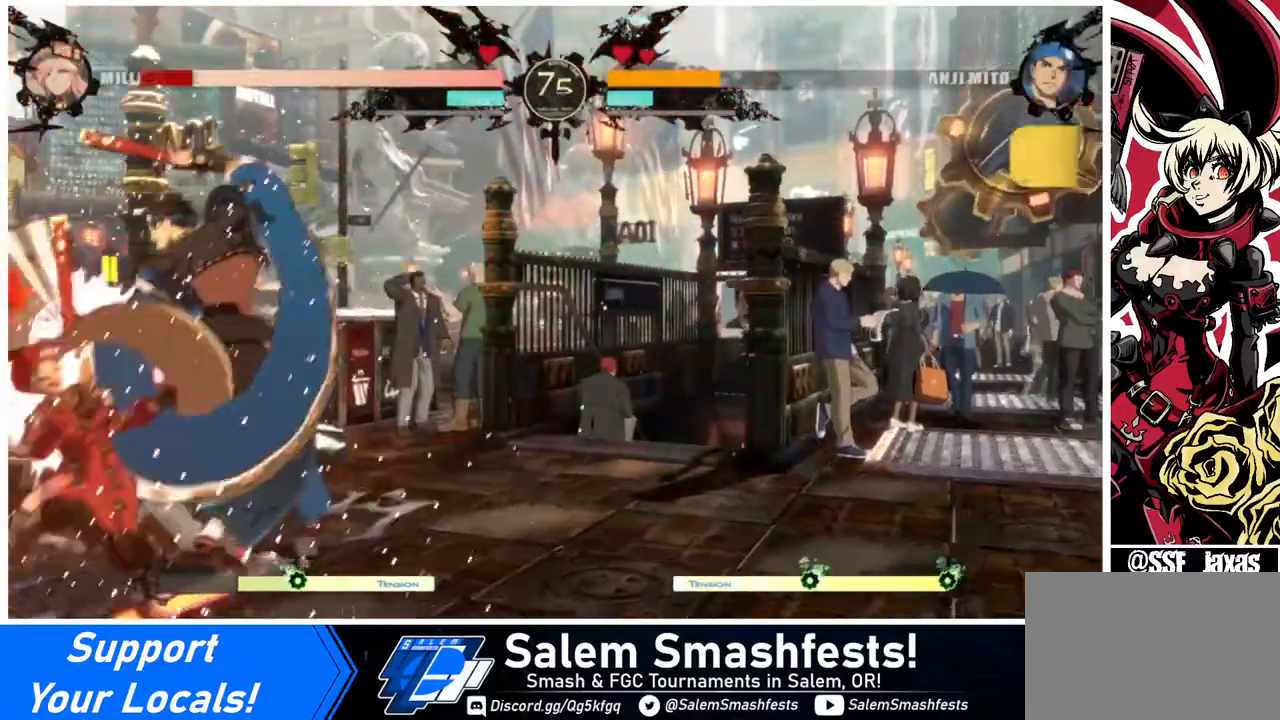
{"buttons": ["DPAD_LEFT"], "events": [[40, "SQUARE", "up"], [320, "R2", "down"], [400, "DPAD_DOWN", "up"], [400, "R2", "up"]]}
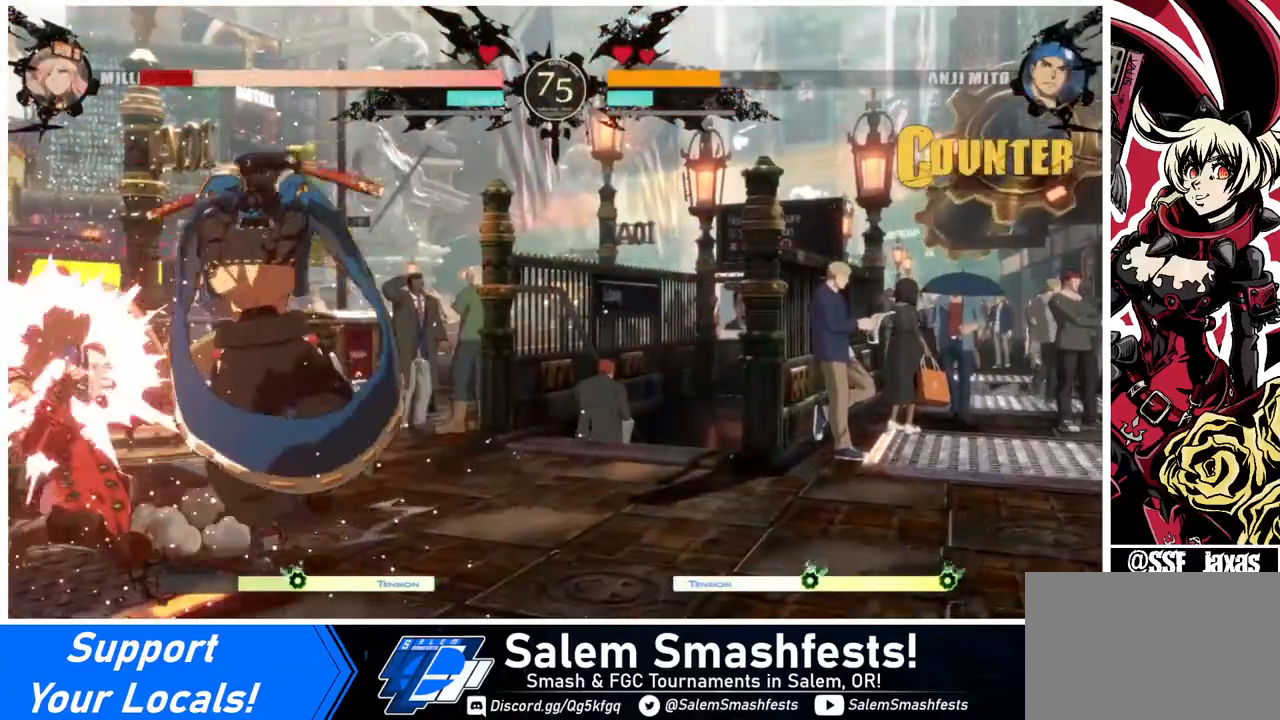
{"buttons": ["DPAD_DOWN", "DPAD_LEFT"], "events": [[280, "DPAD_DOWN", "down"]]}
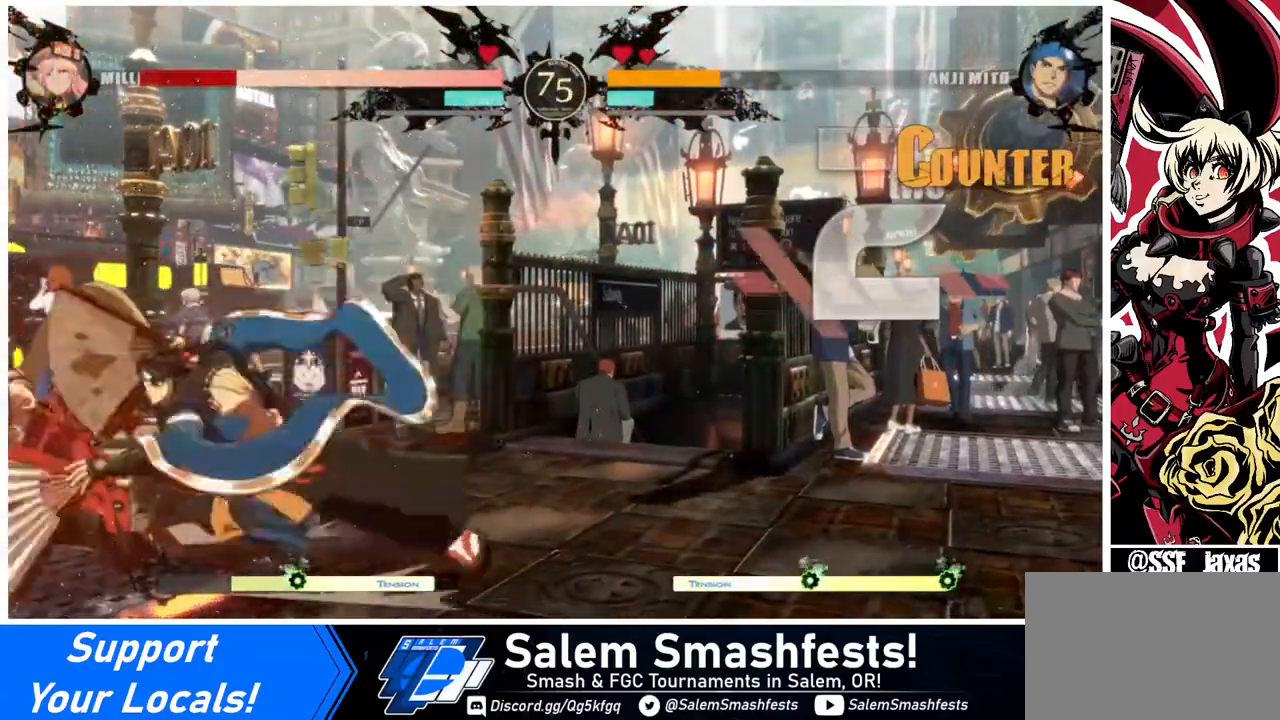
{"buttons": ["DPAD_DOWN", "DPAD_LEFT"], "events": []}
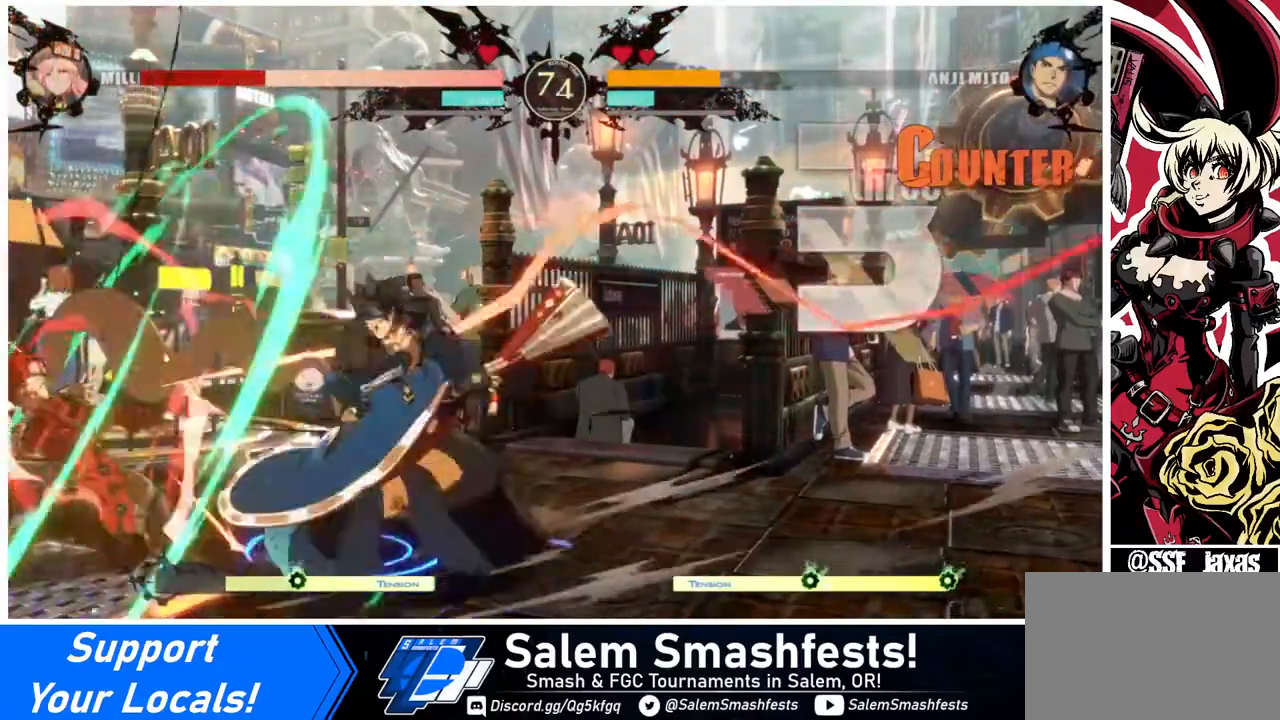
{"buttons": ["DPAD_DOWN", "DPAD_LEFT"], "events": []}
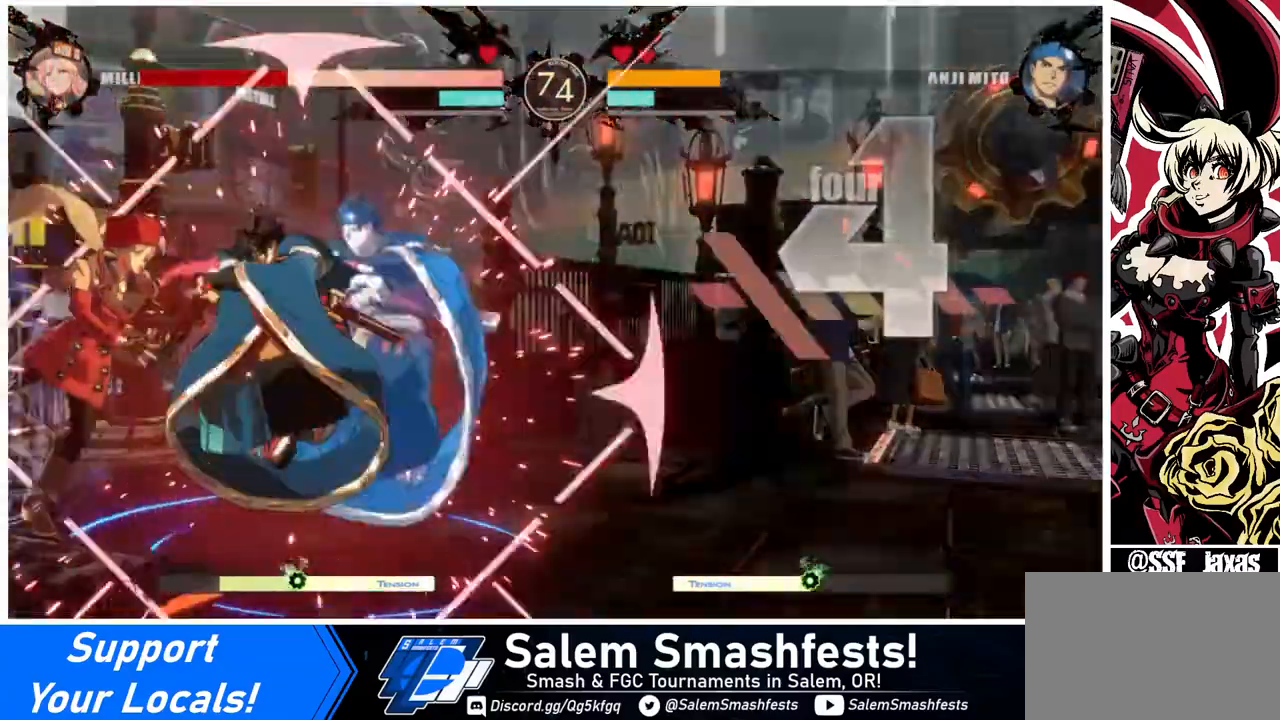
{"buttons": ["DPAD_DOWN", "DPAD_LEFT"], "events": []}
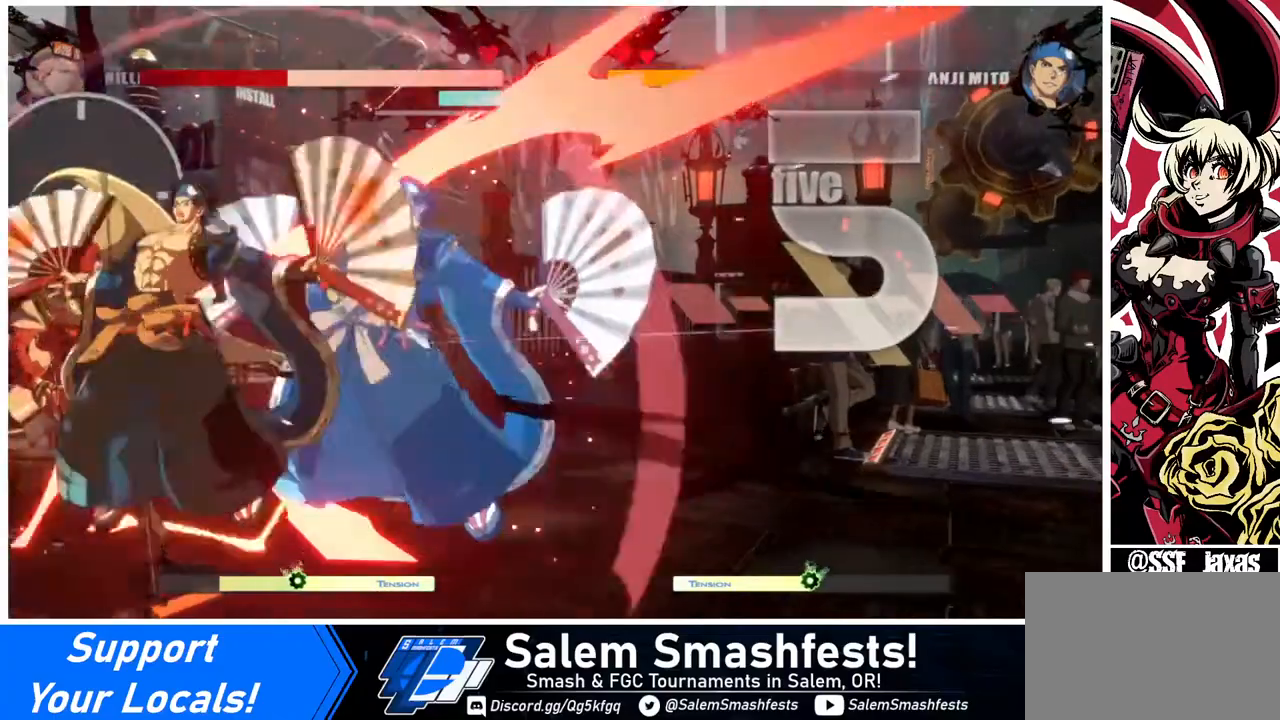
{"buttons": ["SQUARE", "TRIANGLE", "DPAD_UP", "DPAD_LEFT"], "events": [[200, "SQUARE", "down"], [200, "TRIANGLE", "down"], [480, "DPAD_DOWN", "up"], [480, "DPAD_UP", "down"]]}
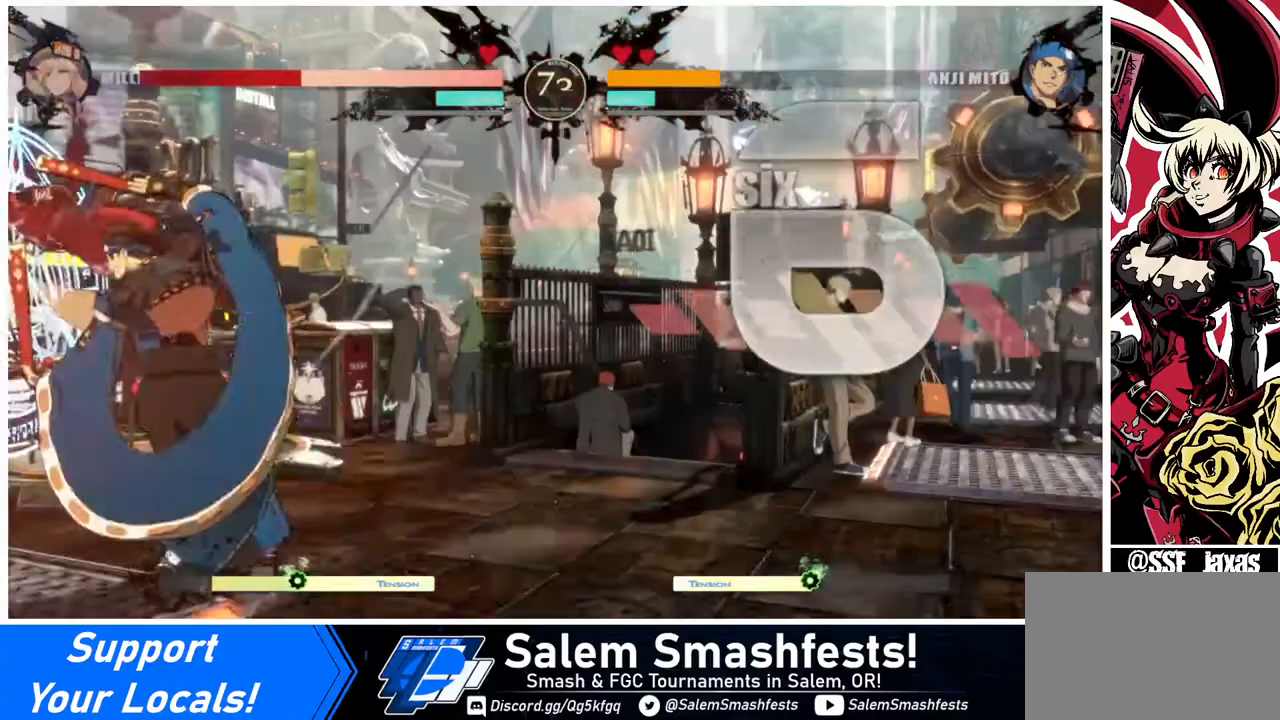
{"buttons": ["SQUARE", "TRIANGLE", "DPAD_DOWN", "DPAD_LEFT"], "events": [[320, "DPAD_DOWN", "down"], [320, "DPAD_UP", "up"]]}
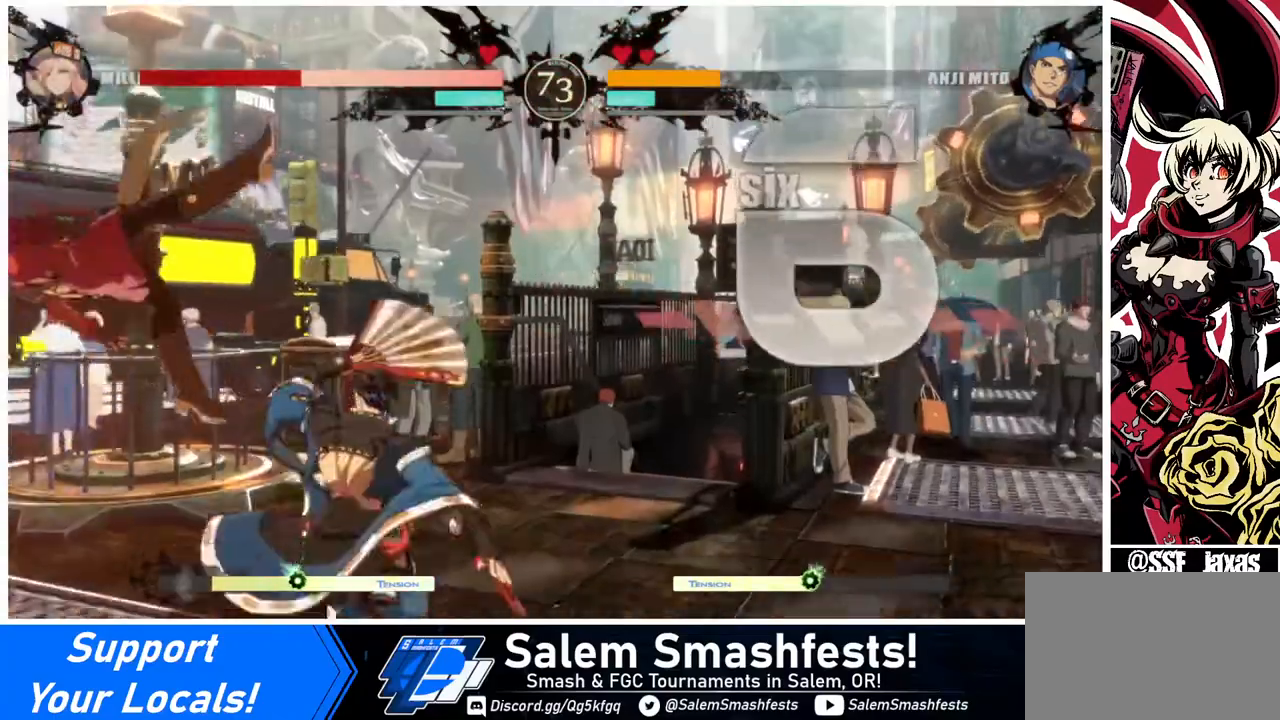
{"buttons": ["SQUARE", "TRIANGLE", "DPAD_DOWN", "DPAD_LEFT"], "events": []}
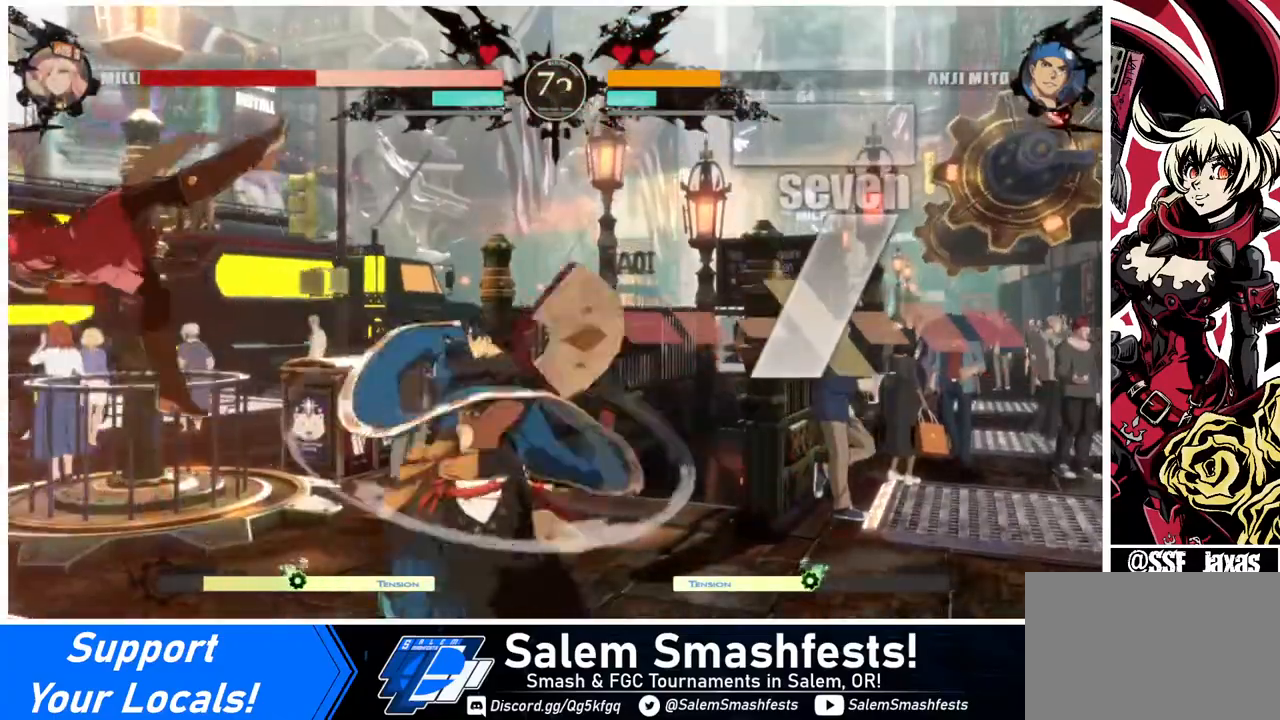
{"buttons": ["SQUARE", "TRIANGLE", "DPAD_DOWN", "DPAD_LEFT"], "events": []}
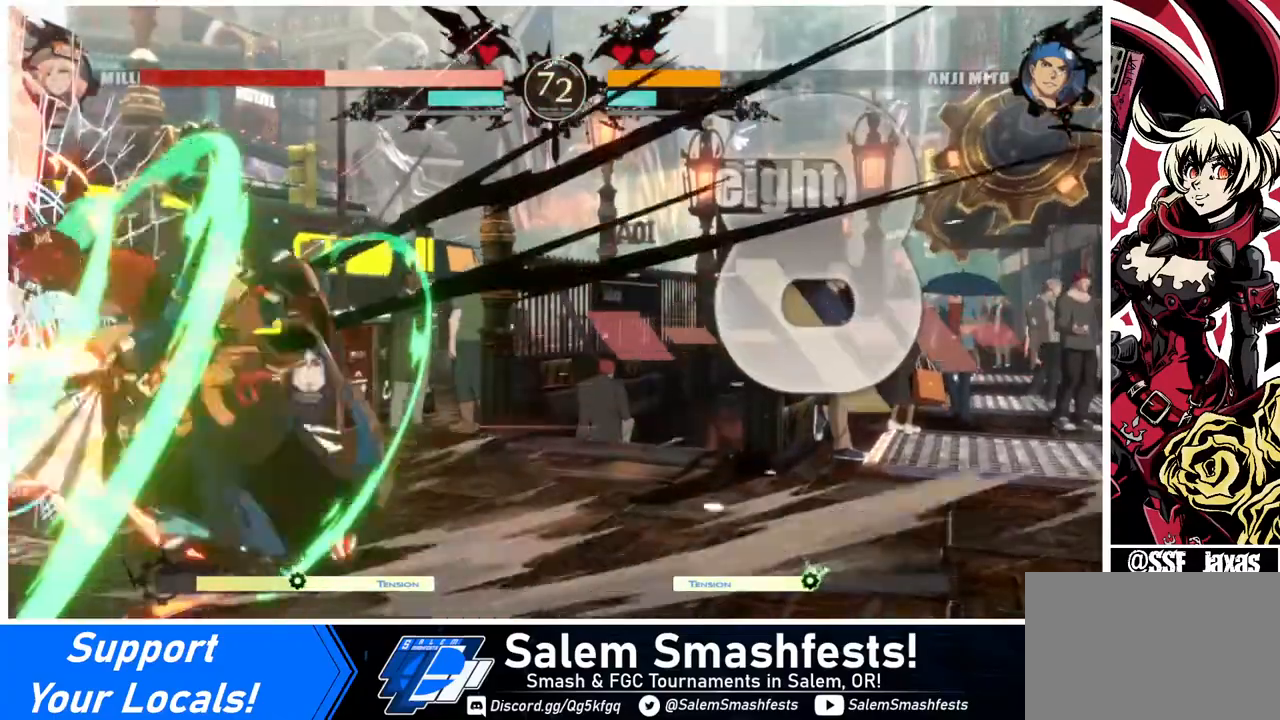
{"buttons": ["SQUARE", "TRIANGLE", "DPAD_DOWN", "DPAD_LEFT"], "events": []}